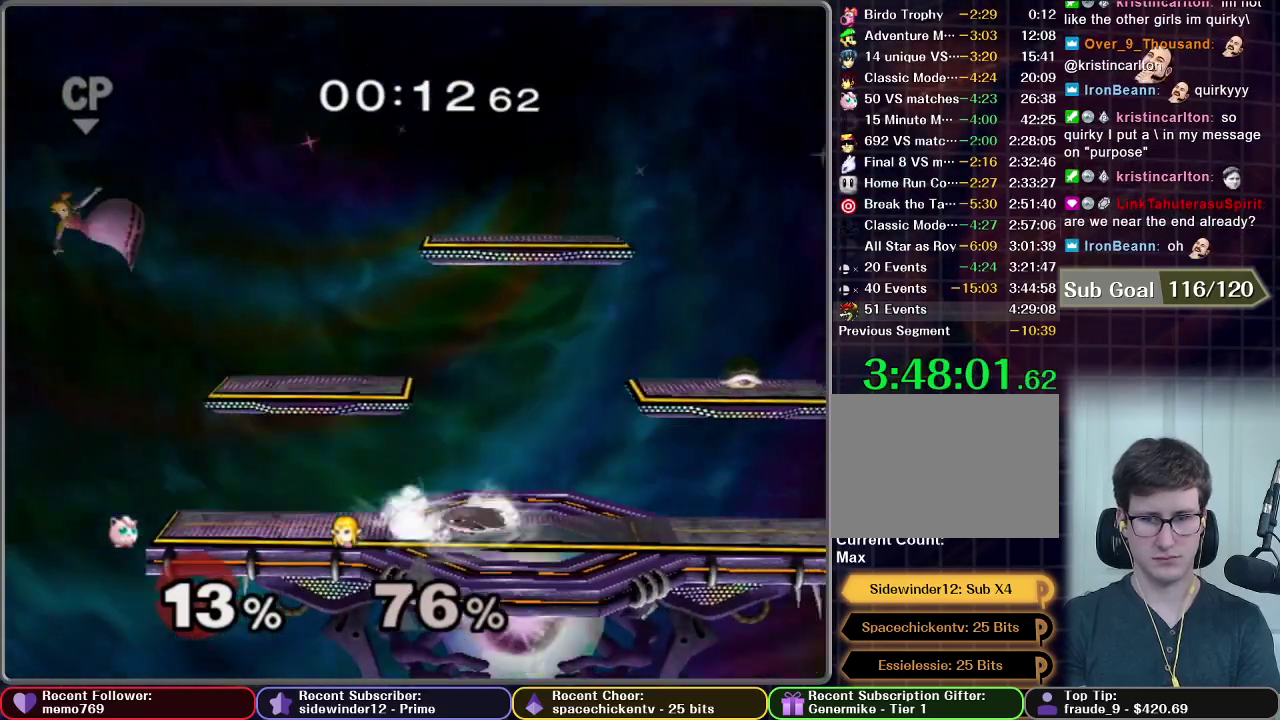
Gameplay with a controller (Nintendo layout); each line is a JSON object with the inputs held at the frame after it. "events" lists button and stick changes between this image and that frame as [ms after this image, input, new state], when the widget could be followed in between. This overlay highlights the sticks when they move; stick clicks (L3 R3) are not distinguishable. Not read: L3 R3 left_stick.
{"buttons": [], "right_stick": "center", "events": [[167, "X", "down"], [217, "X", "up"]]}
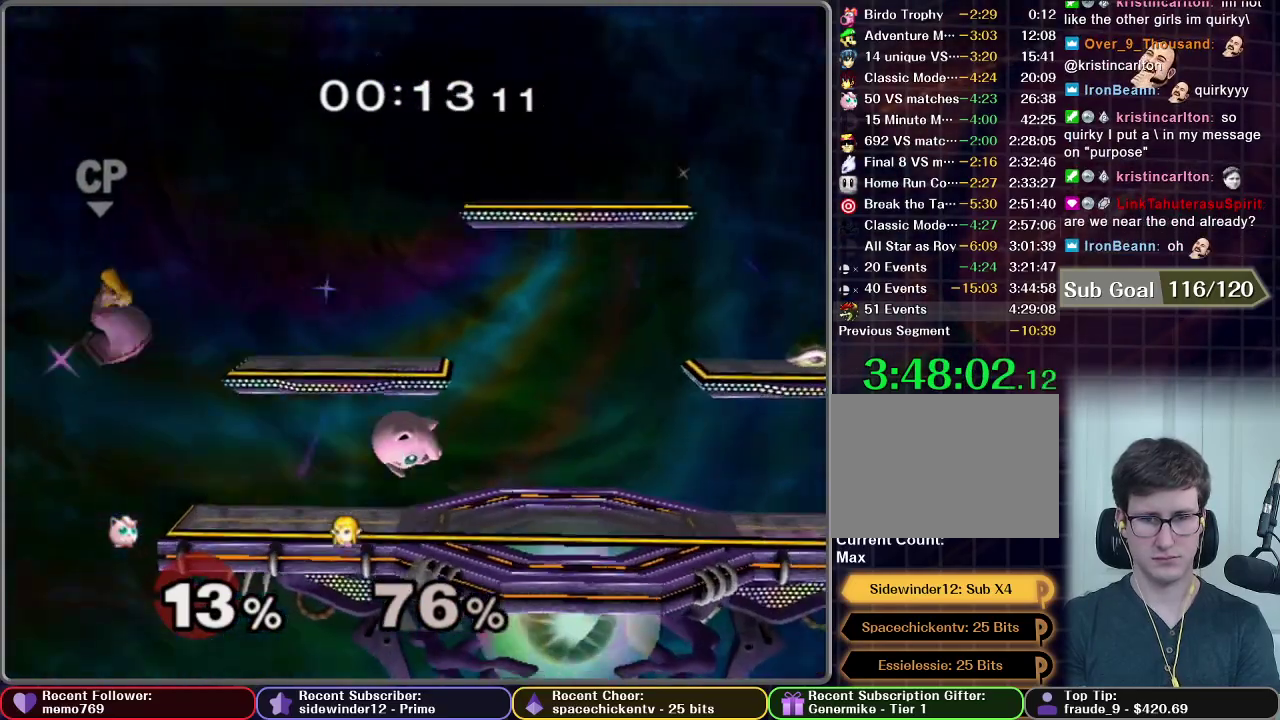
{"buttons": ["X"], "right_stick": "center", "events": [[467, "X", "down"]]}
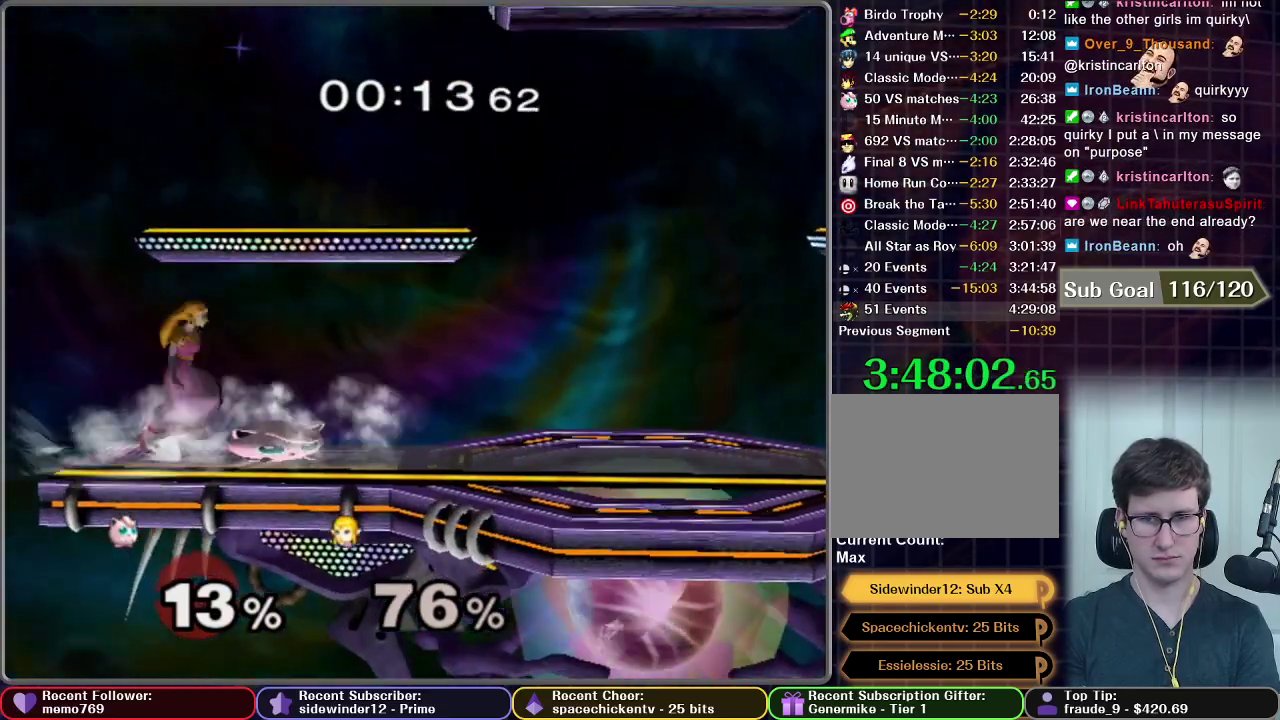
{"buttons": [], "right_stick": "center", "events": [[67, "X", "up"]]}
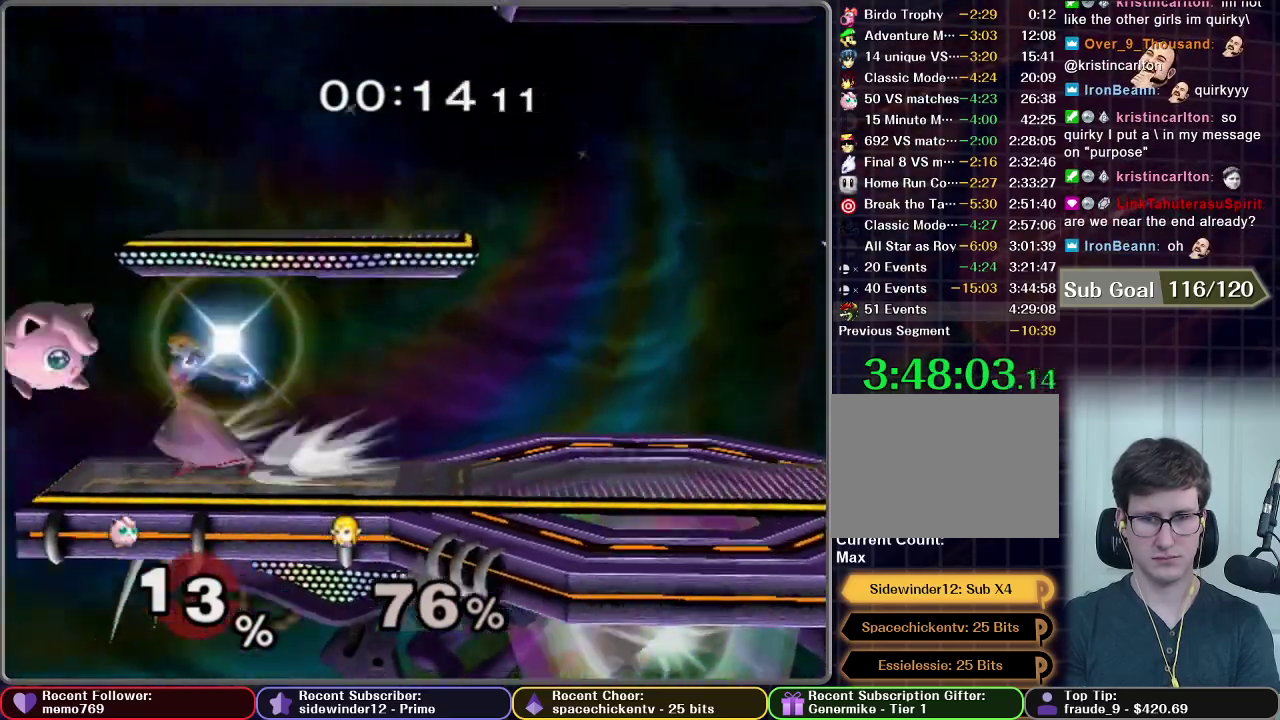
{"buttons": [], "right_stick": "center", "events": []}
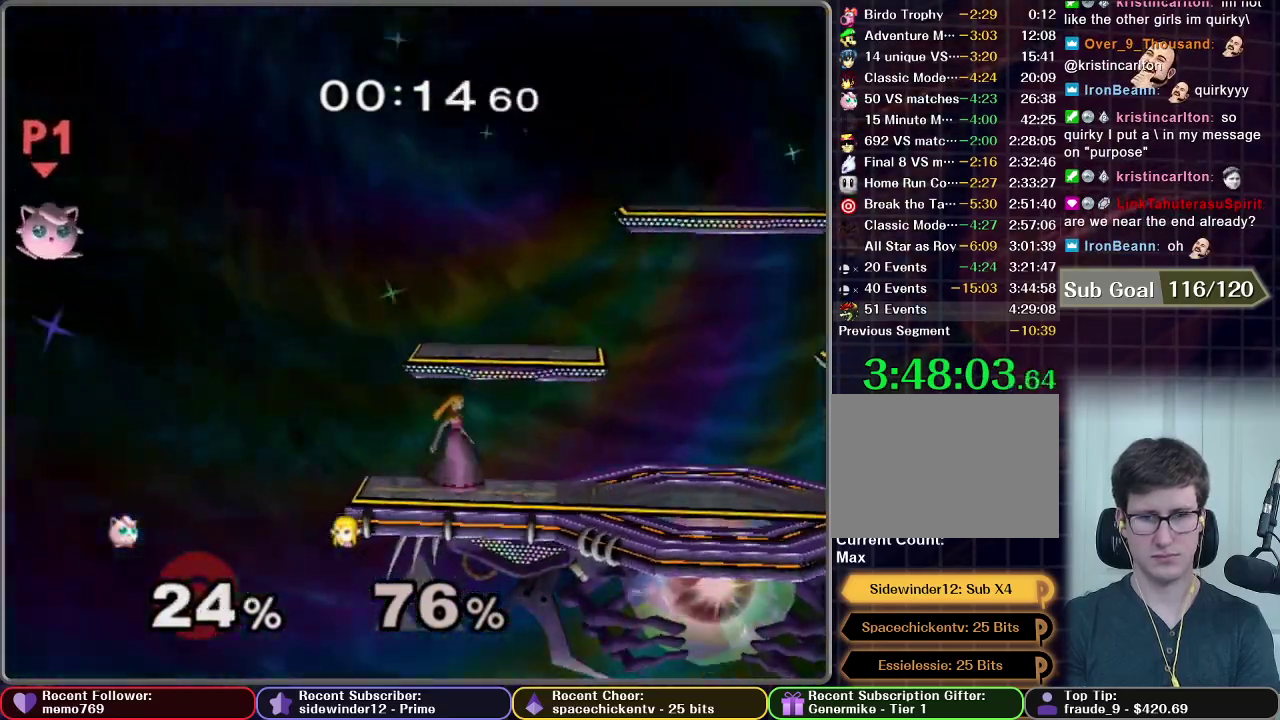
{"buttons": [], "right_stick": "center", "events": []}
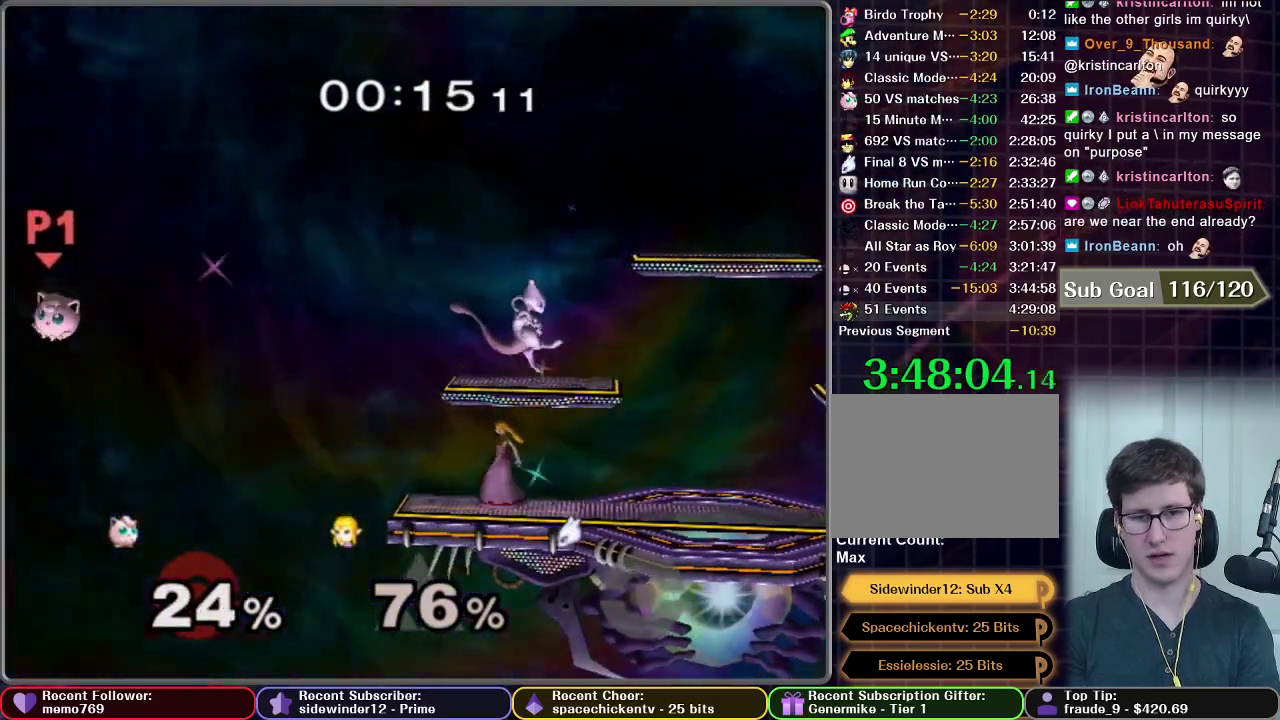
{"buttons": [], "right_stick": "center", "events": [[83, "B", "down"], [317, "B", "up"]]}
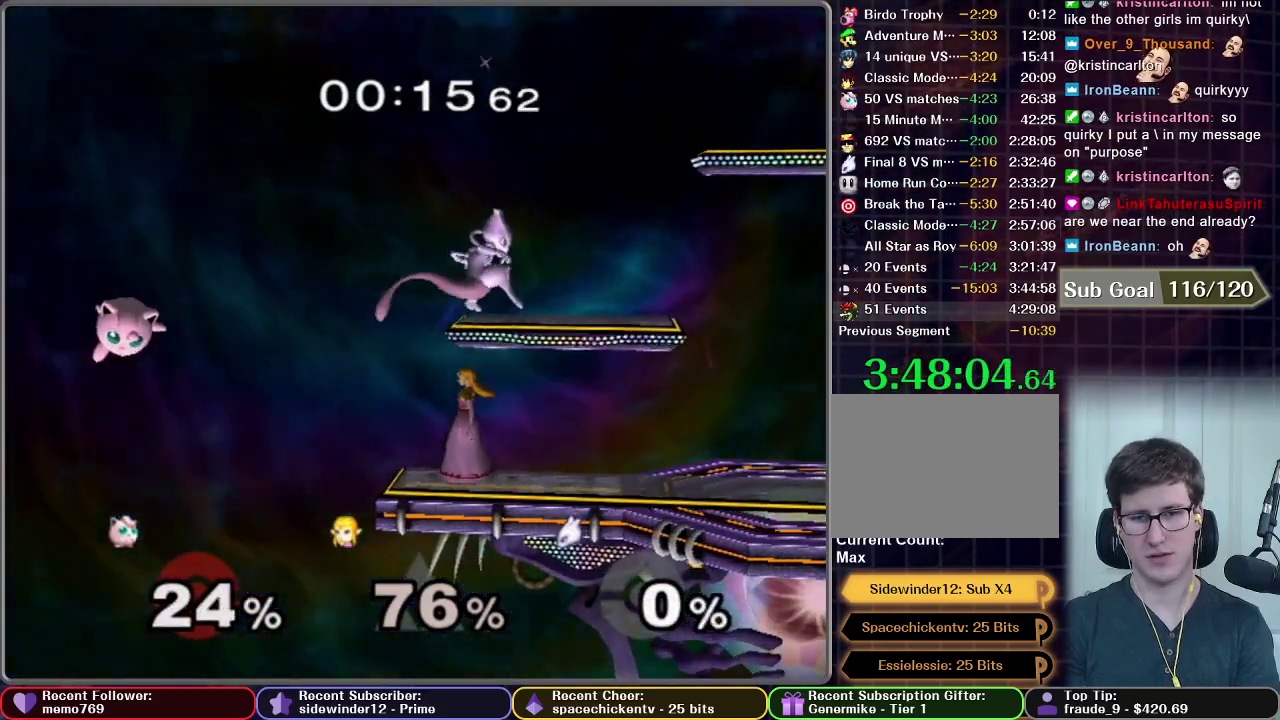
{"buttons": ["X"], "right_stick": "center", "events": [[417, "X", "down"]]}
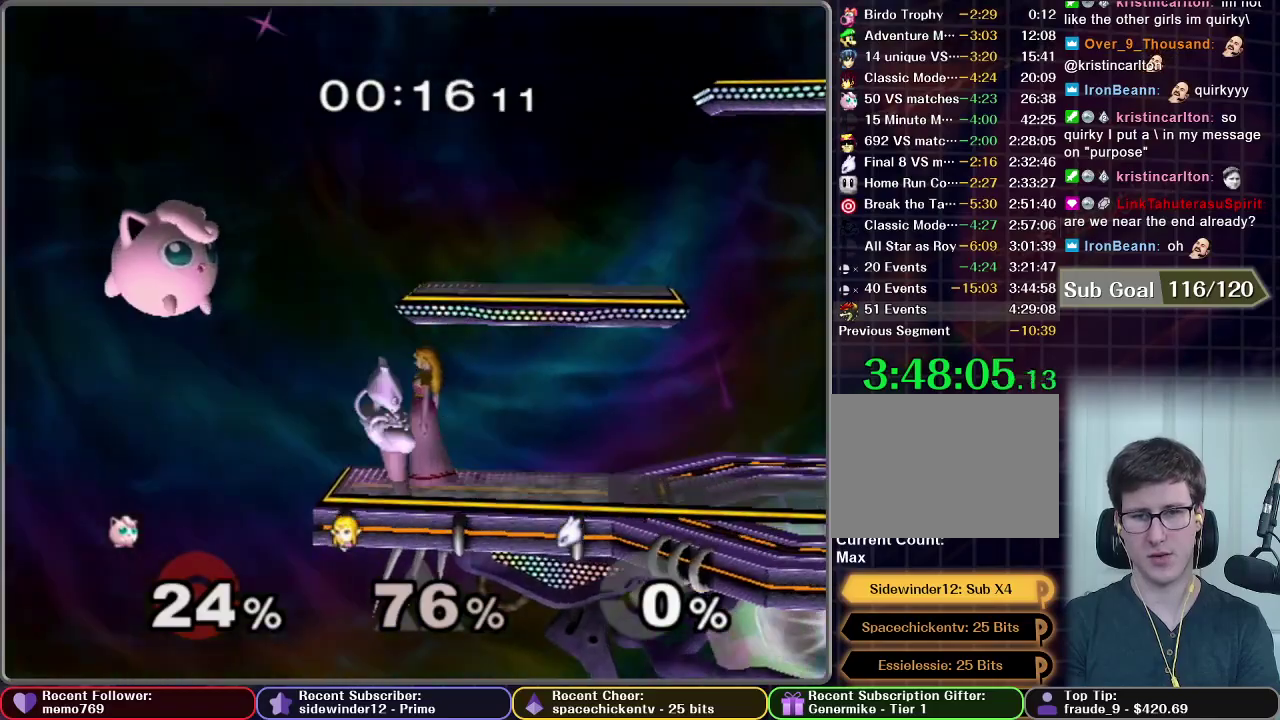
{"buttons": [], "right_stick": "center", "events": [[67, "X", "up"]]}
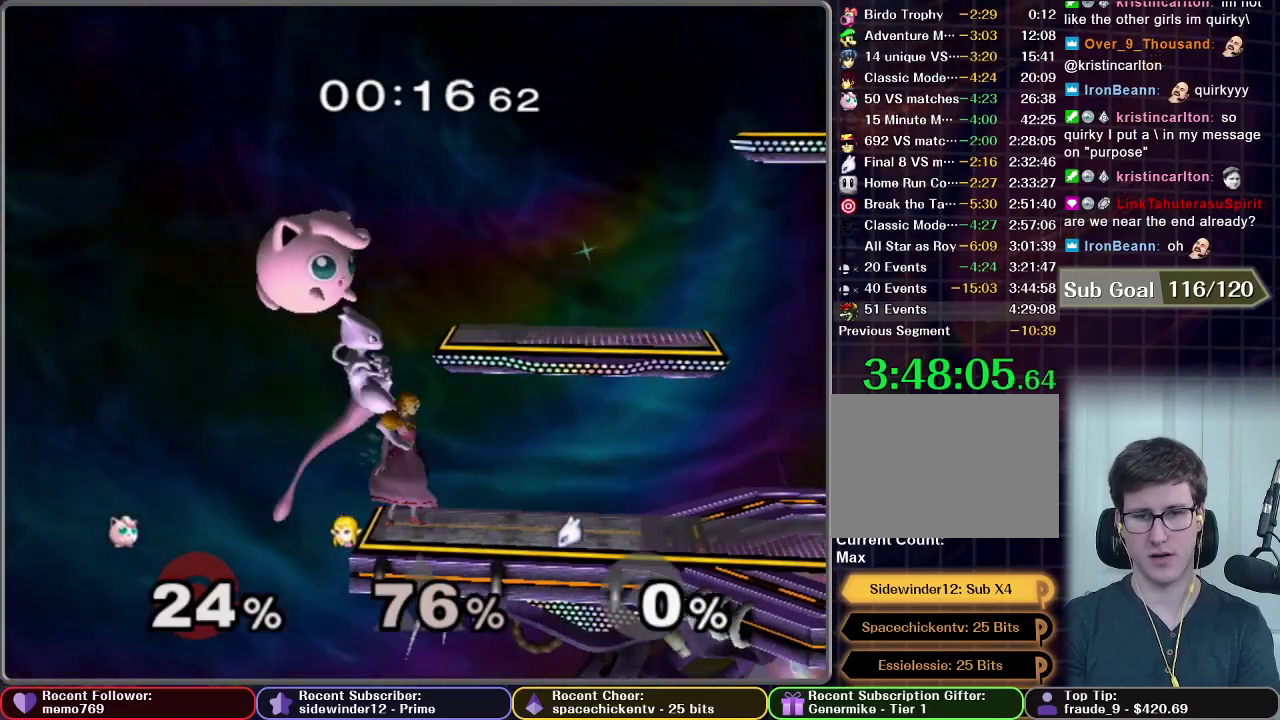
{"buttons": [], "right_stick": "center", "events": []}
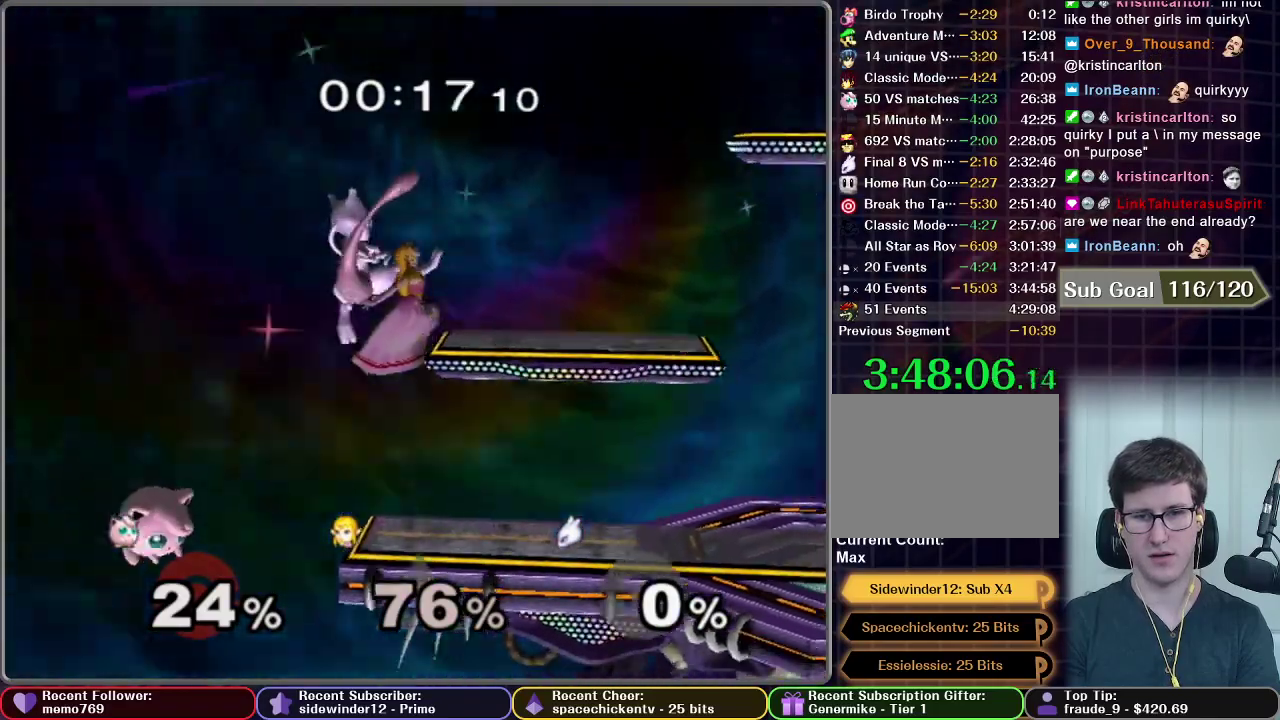
{"buttons": ["A", "X"], "right_stick": "center", "events": [[67, "X", "down"], [250, "A", "down"]]}
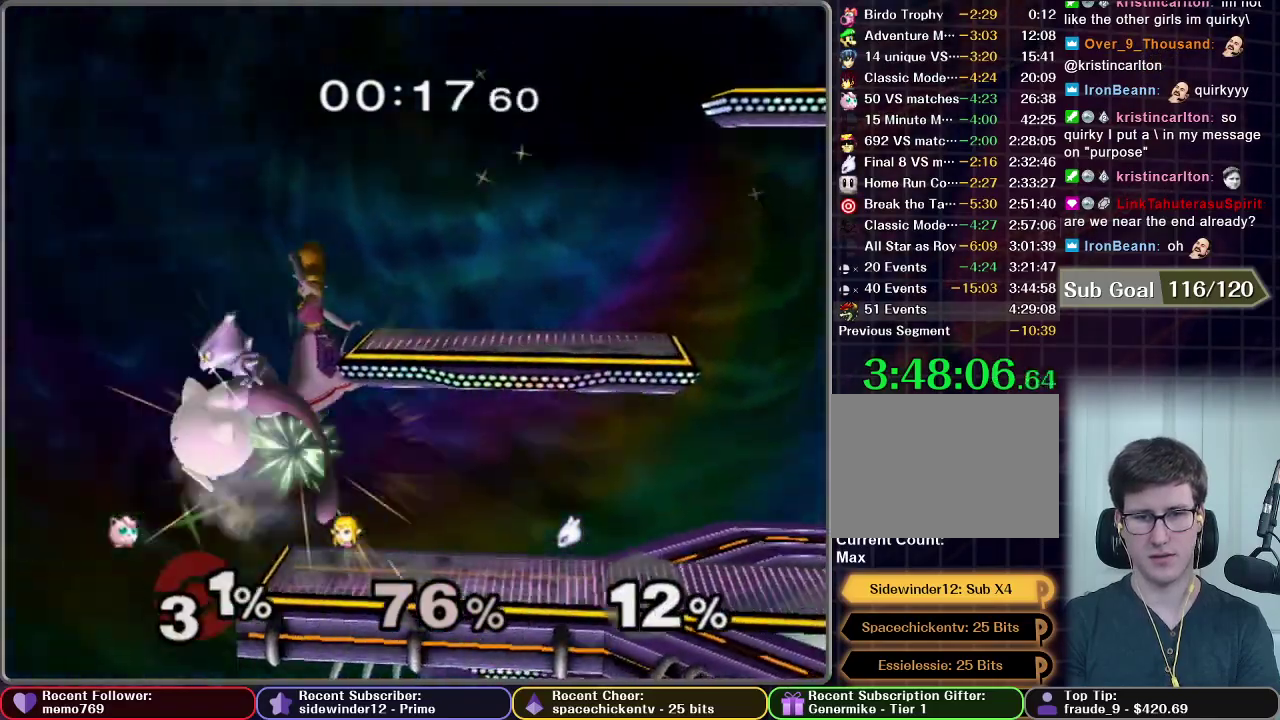
{"buttons": ["R1"], "right_stick": "center", "events": [[150, "A", "up"], [167, "R1", "down"], [300, "X", "up"]]}
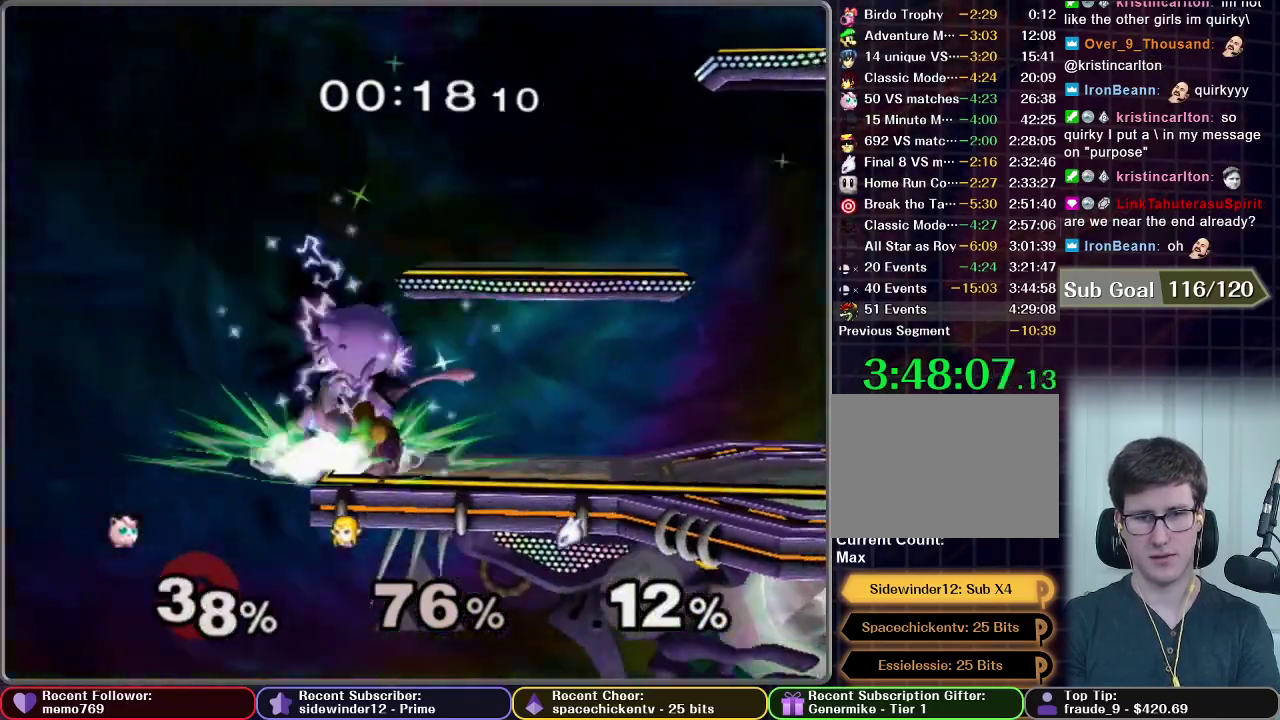
{"buttons": [], "right_stick": "center", "events": [[67, "R1", "up"]]}
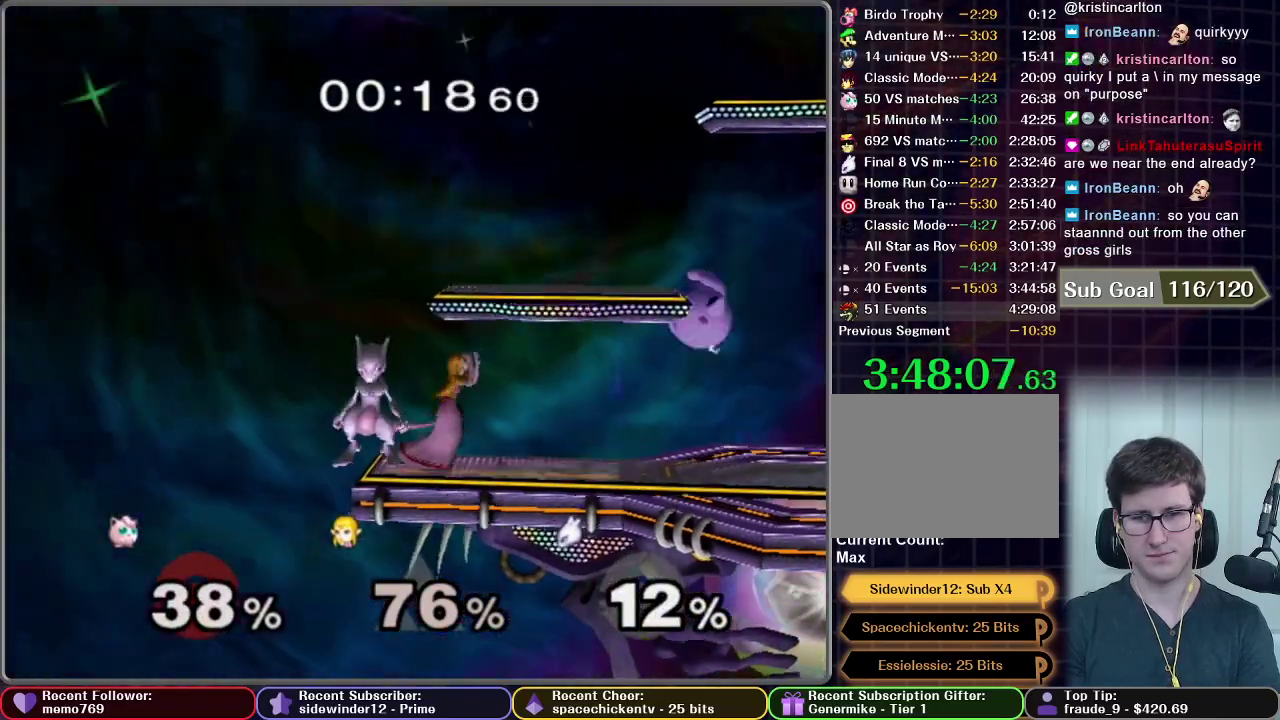
{"buttons": ["R1"], "right_stick": "center", "events": [[317, "R1", "down"]]}
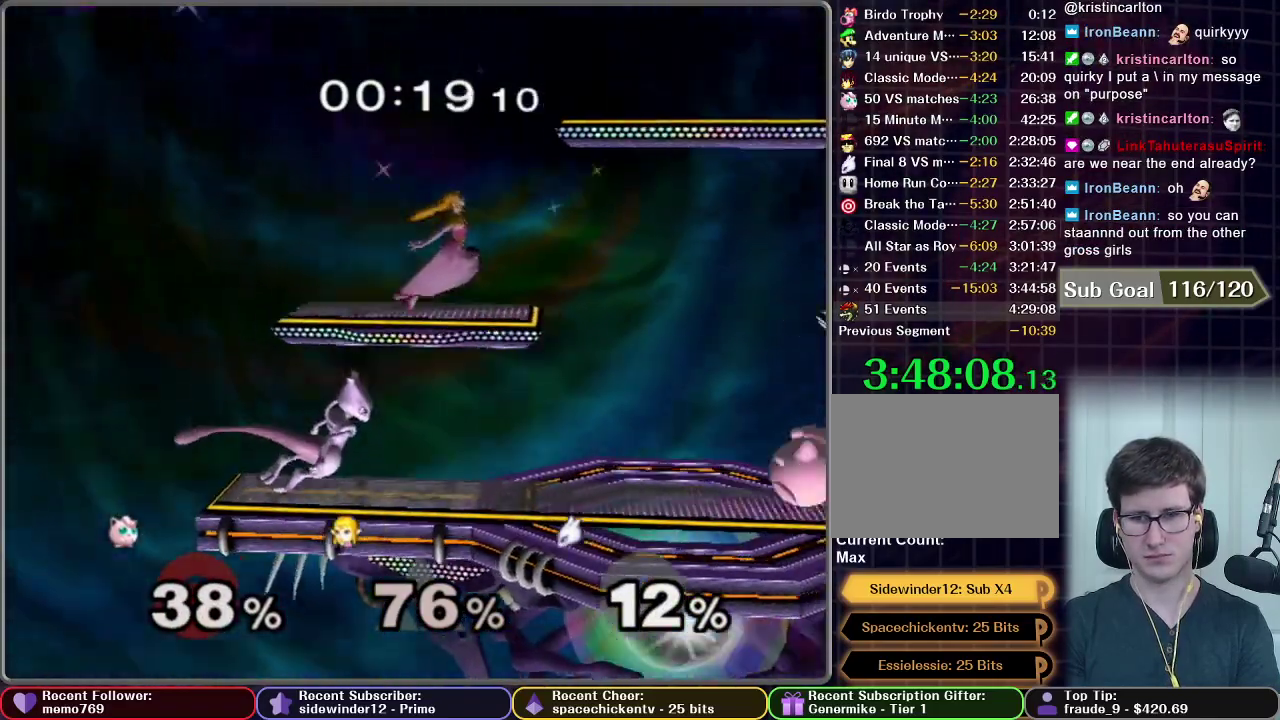
{"buttons": [], "right_stick": "center", "events": [[200, "R1", "up"]]}
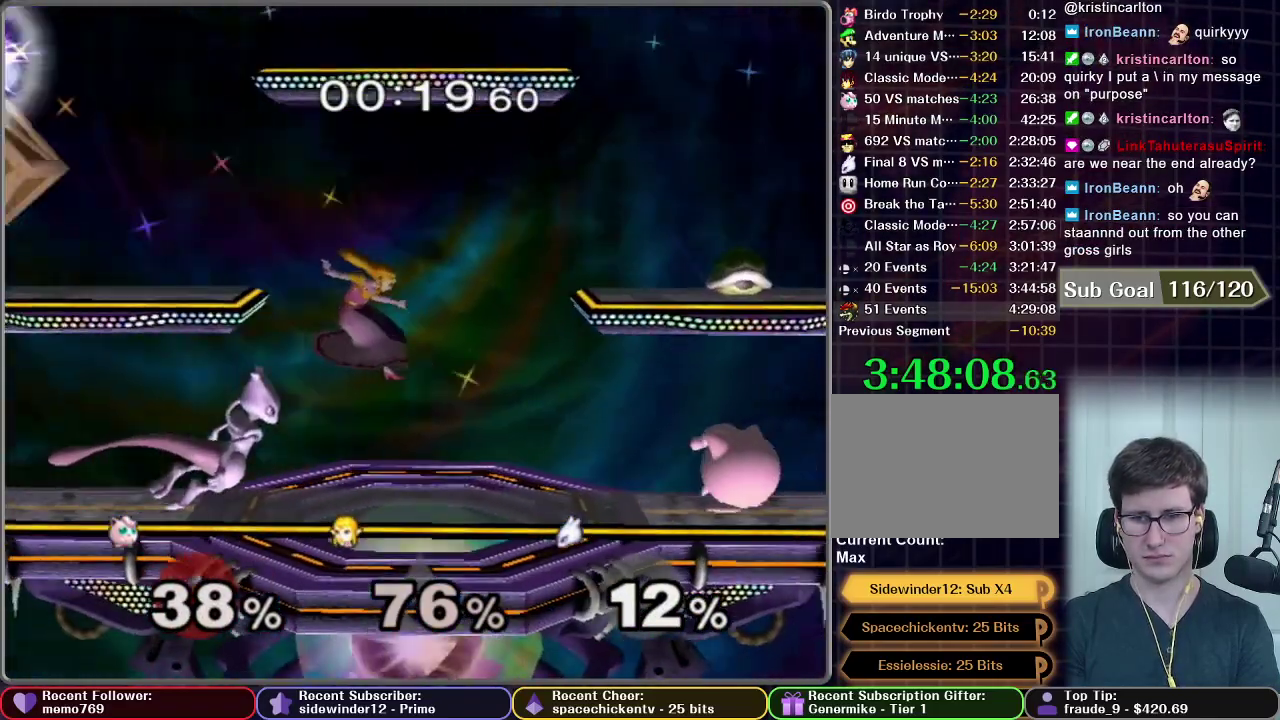
{"buttons": ["X"], "right_stick": "center", "events": [[67, "X", "down"], [250, "X", "up"], [500, "X", "down"]]}
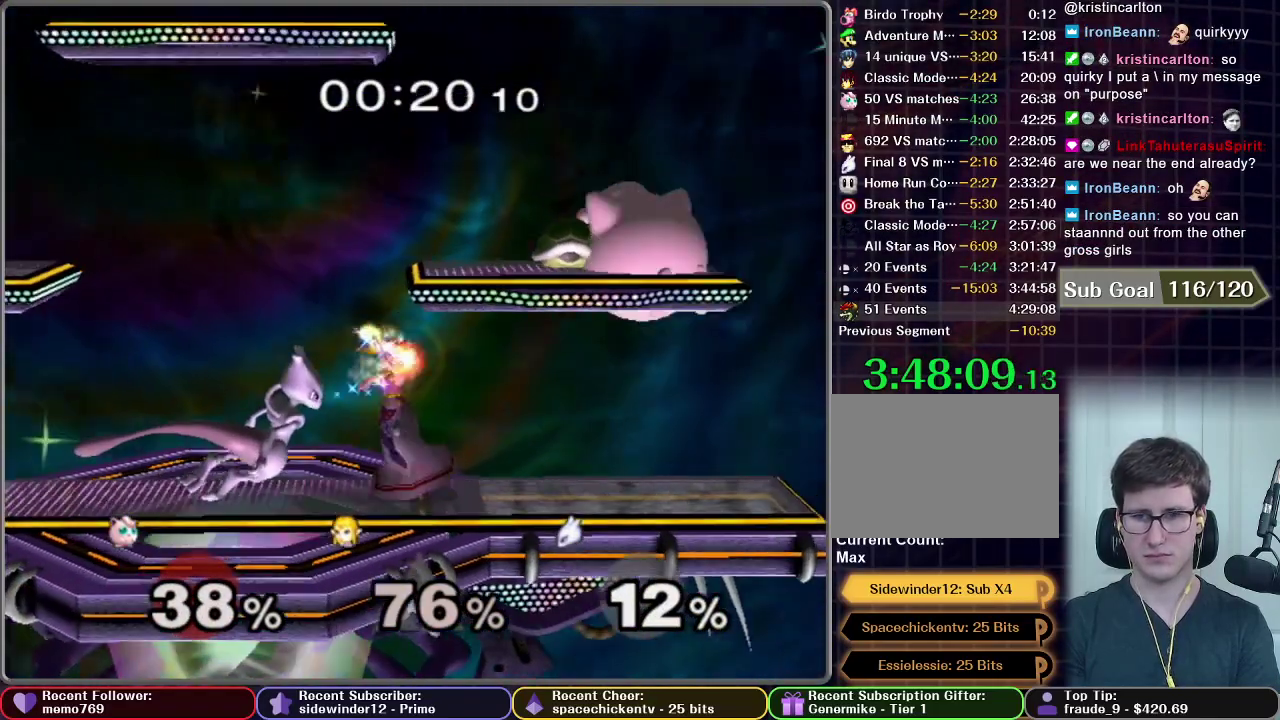
{"buttons": ["A"], "right_stick": "center", "events": [[183, "X", "up"], [450, "A", "down"]]}
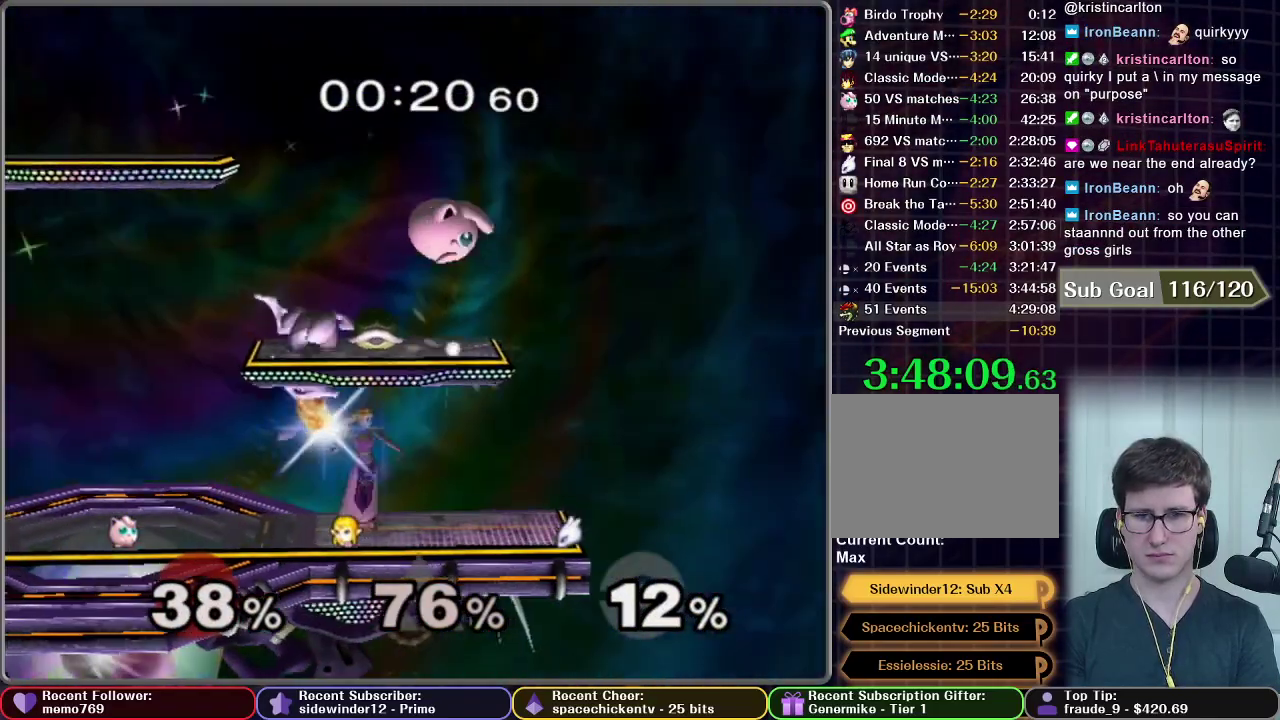
{"buttons": ["R1"], "right_stick": "center", "events": [[217, "R1", "down"], [267, "A", "up"]]}
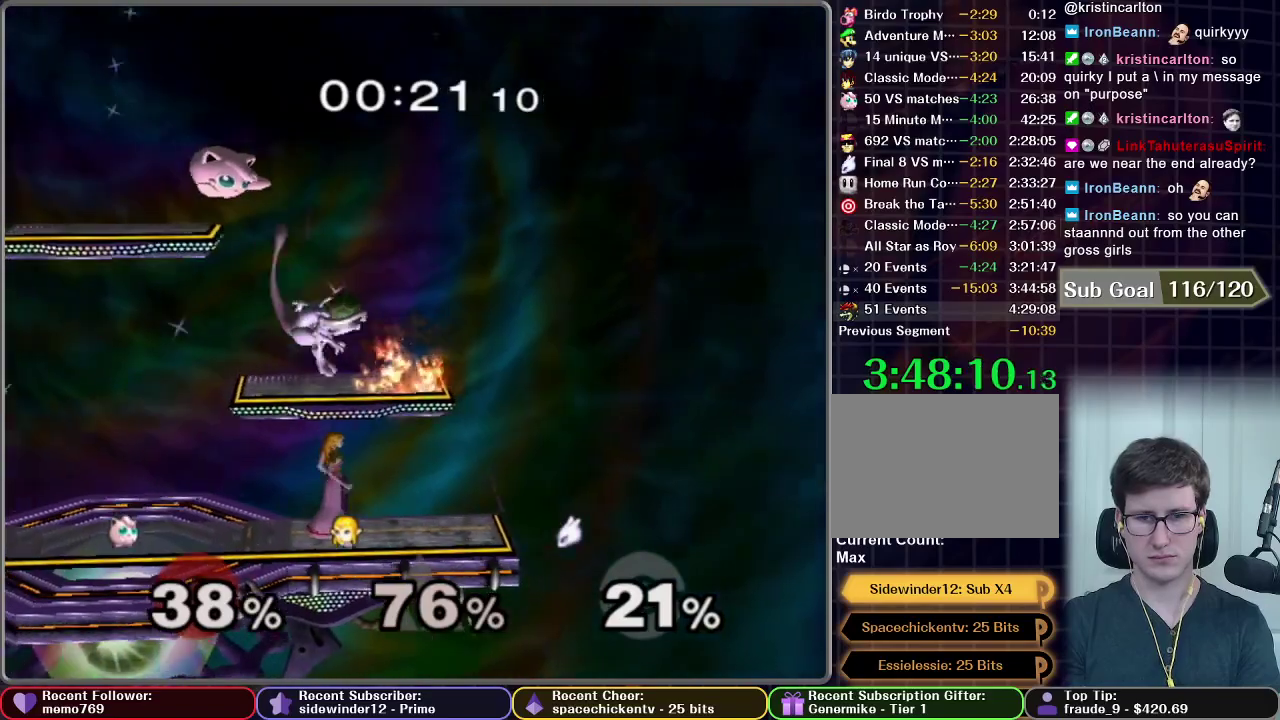
{"buttons": [], "right_stick": "center", "events": [[150, "R1", "up"]]}
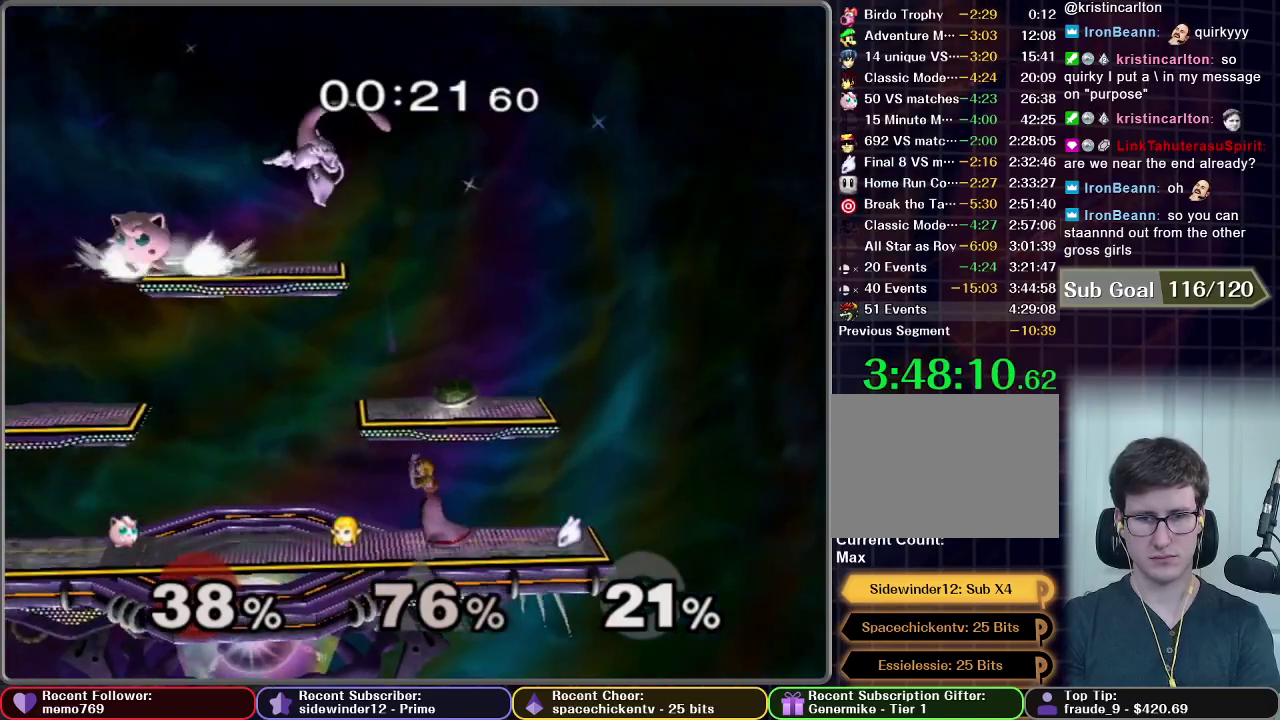
{"buttons": [], "right_stick": "center", "events": []}
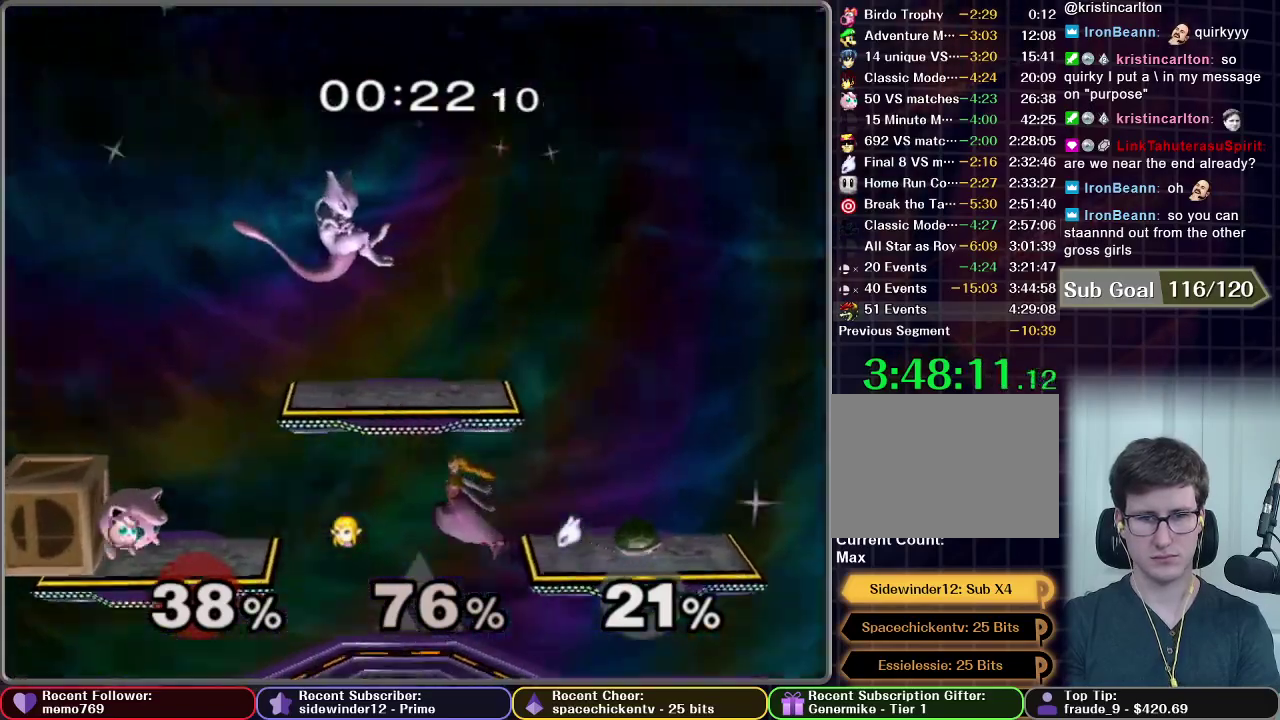
{"buttons": [], "right_stick": "center", "events": [[233, "X", "down"], [317, "X", "up"], [433, "B", "down"], [500, "B", "up"]]}
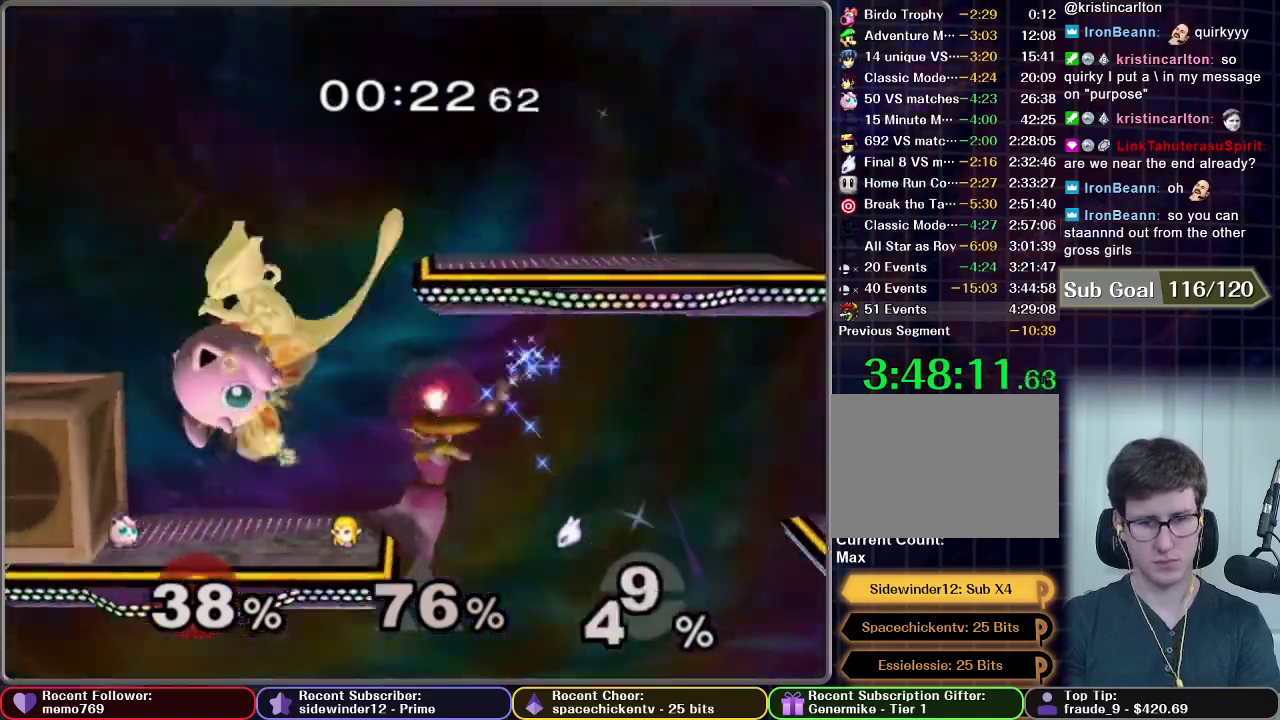
{"buttons": [], "right_stick": "center", "events": [[133, "B", "down"], [200, "B", "up"], [350, "B", "down"], [400, "B", "up"]]}
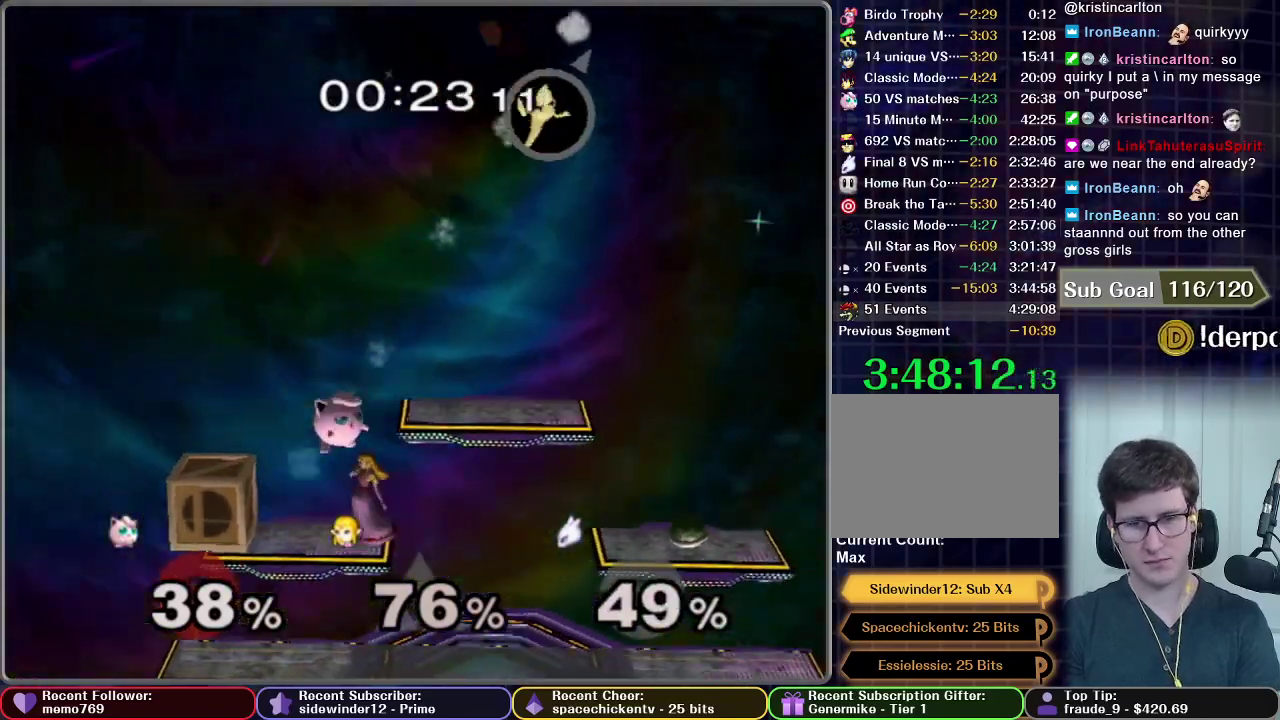
{"buttons": [], "right_stick": "center", "events": []}
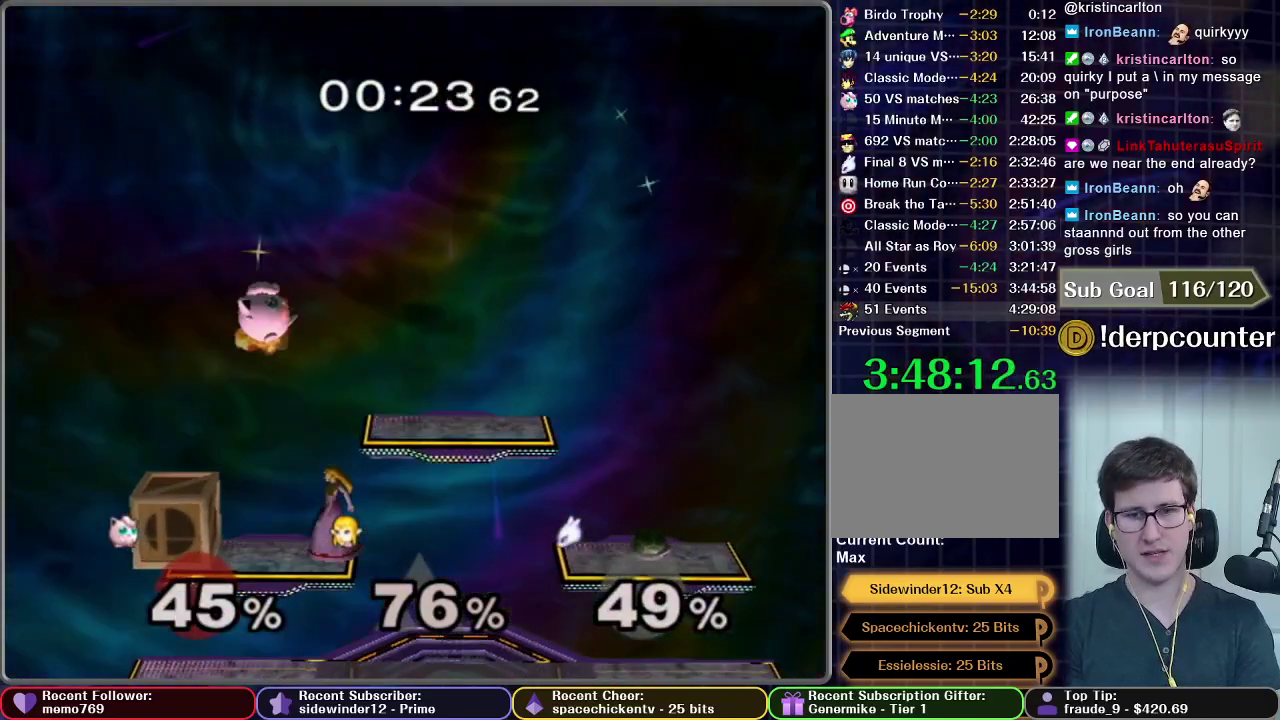
{"buttons": [], "right_stick": "center", "events": [[150, "A", "down"], [200, "A", "up"], [283, "A", "down"], [350, "A", "up"], [400, "A", "down"], [500, "A", "up"]]}
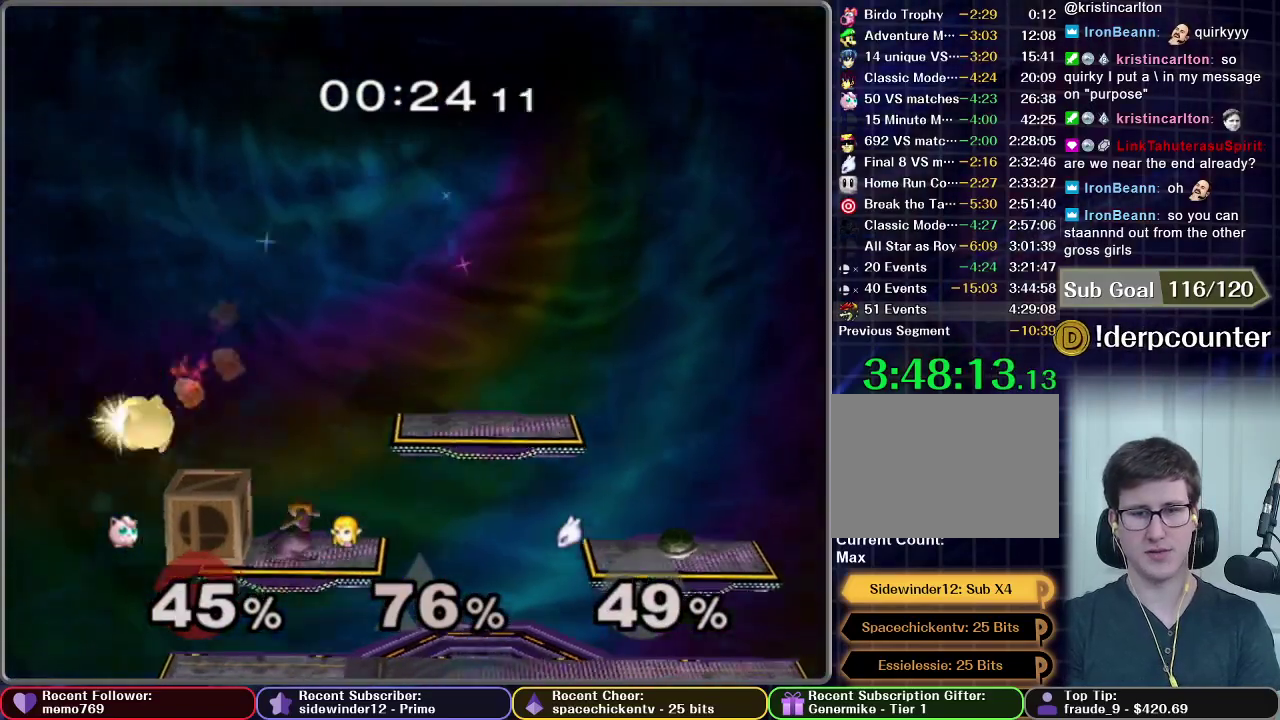
{"buttons": [], "right_stick": "center", "events": [[17, "A", "down"], [83, "A", "up"]]}
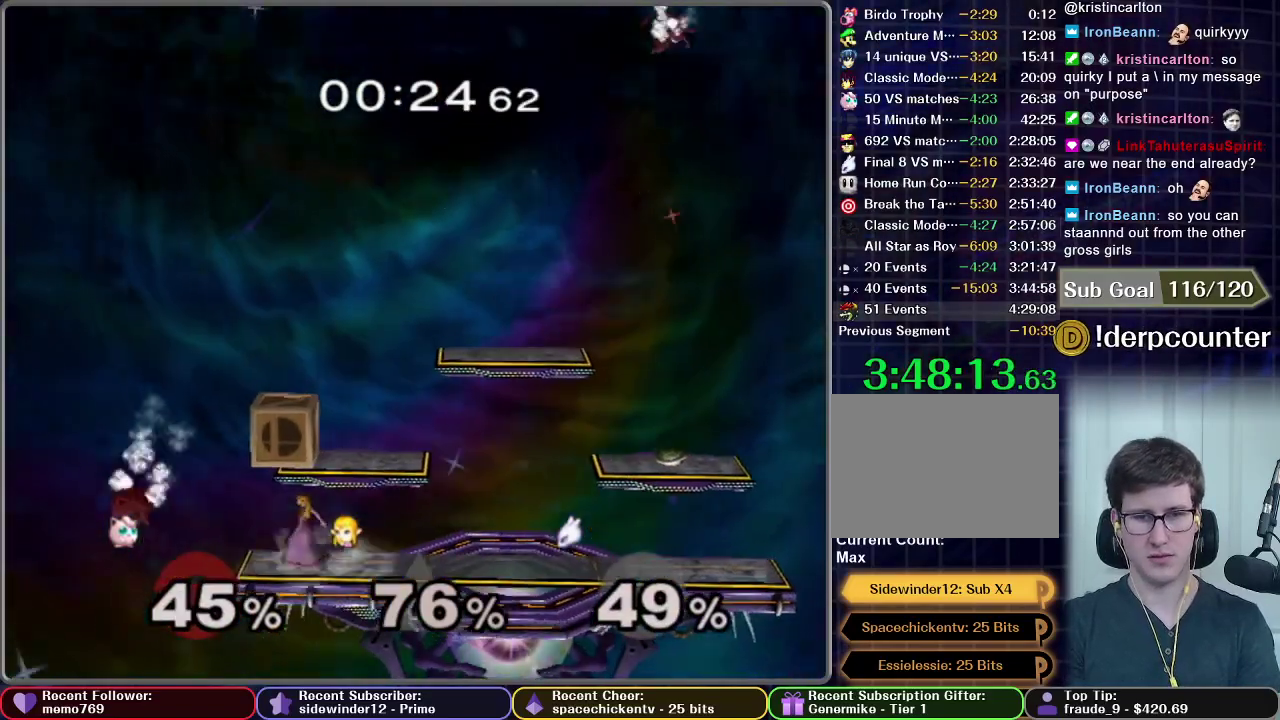
{"buttons": ["B"], "right_stick": "center", "events": [[50, "X", "down"], [150, "X", "up"], [267, "B", "down"]]}
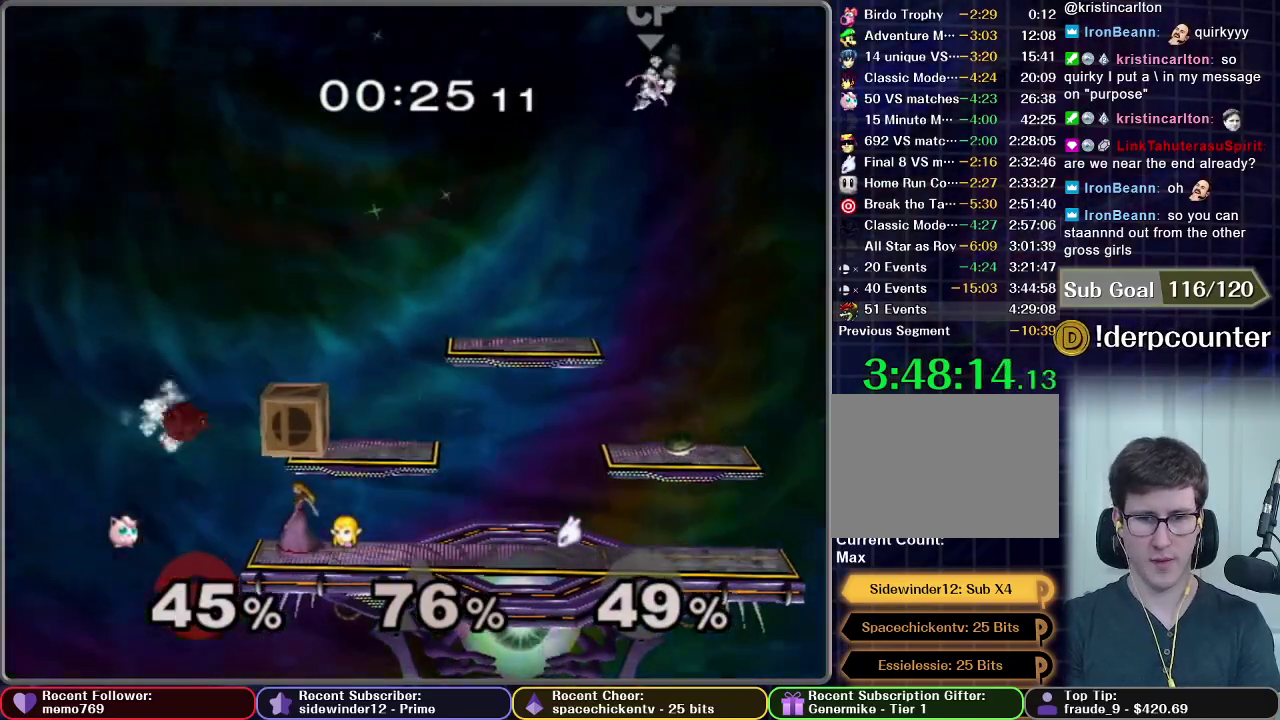
{"buttons": [], "right_stick": "center", "events": [[283, "B", "up"]]}
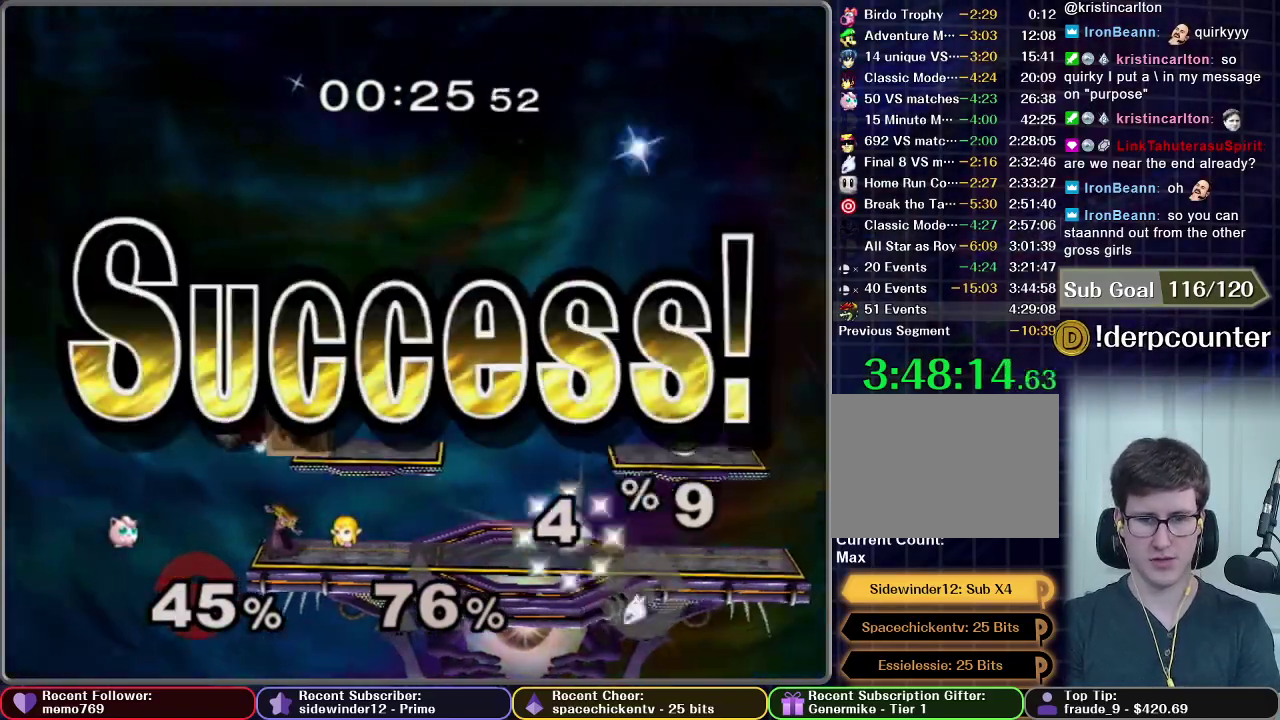
{"buttons": [], "right_stick": "center", "events": []}